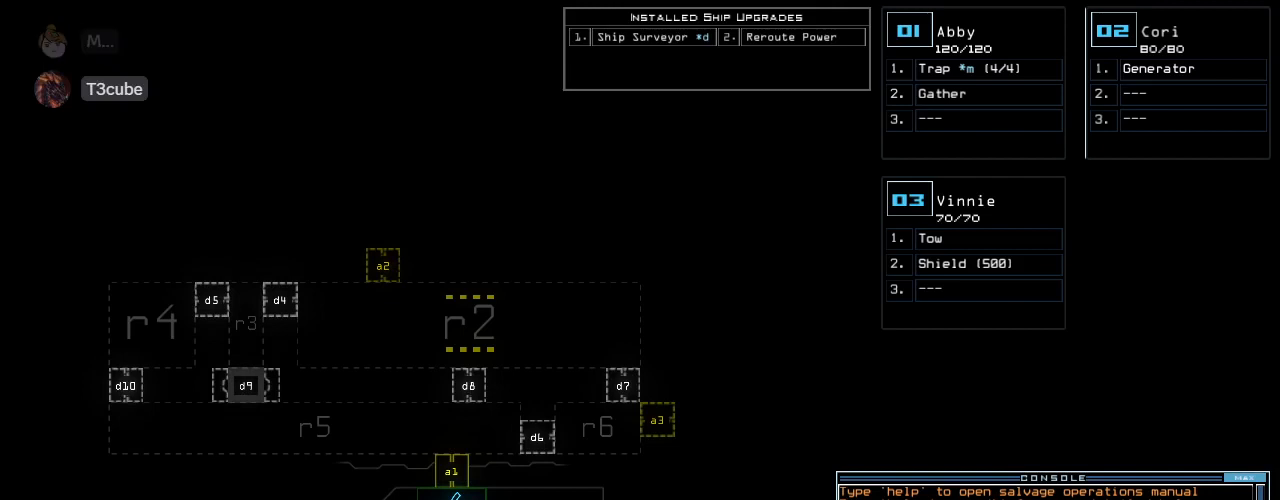
Gameplay with keyboard; each line is a JSON object with the keys held at the frame after it. "events" lists presses ("down") and releases ("up") of ".", "0", "1", "2", "3", "4", "5", "6", "7", "8", "9", "a", "b", "backspace", "c", "caps_lock", "comma", "ctrl_l", "ctrl_r", "d", "down", "e", "equals", "escape", "f", "f6", "g", "h", "i", "j", "k", "l", "left", "m", "minus", "n", "o", "p", "quote", "r", "return", "right", "s", "semicolon", "shift_l", "shift_r", "space", "t", "tab", "tilde", "u", "up", "v", "w", "x", "y" and "z" between this image and that frame as [ms after this image, input, new state], when the widget could be followed in between. No other keys are recorded. Mouse input is not recorded. Not read: other_keys q.
{"keys": ["left"], "events": [[479, "left", "down"]]}
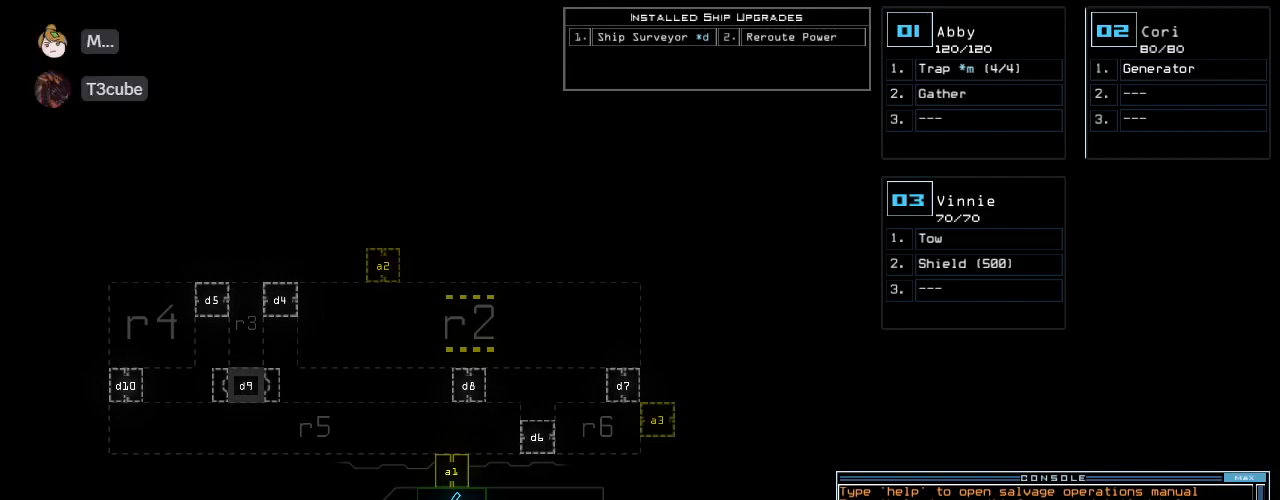
{"keys": ["left"], "events": []}
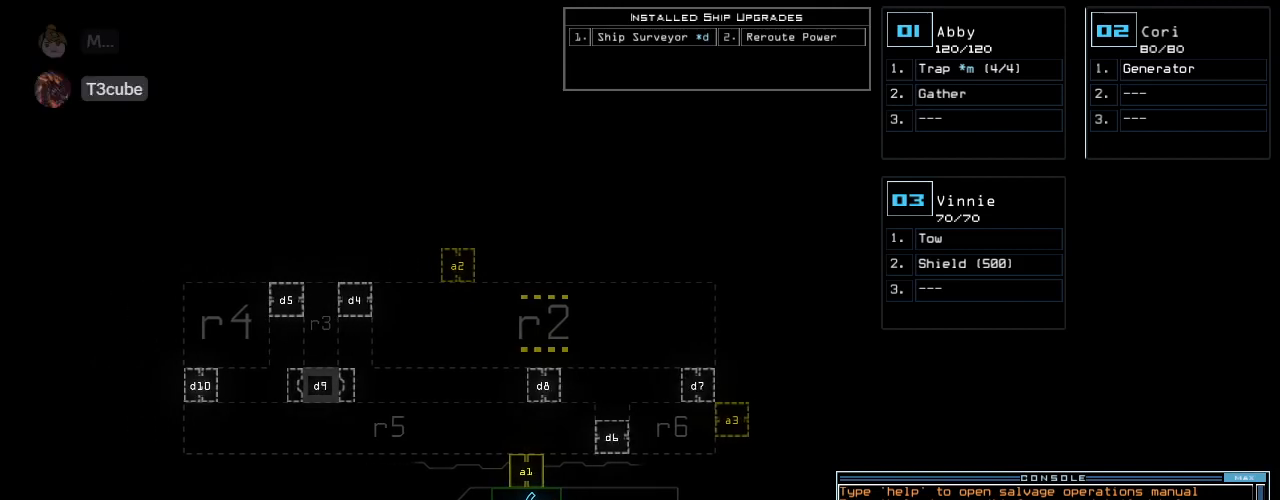
{"keys": ["left"], "events": [[21, "left", "up"], [208, "down", "down"], [396, "down", "up"], [438, "left", "down"]]}
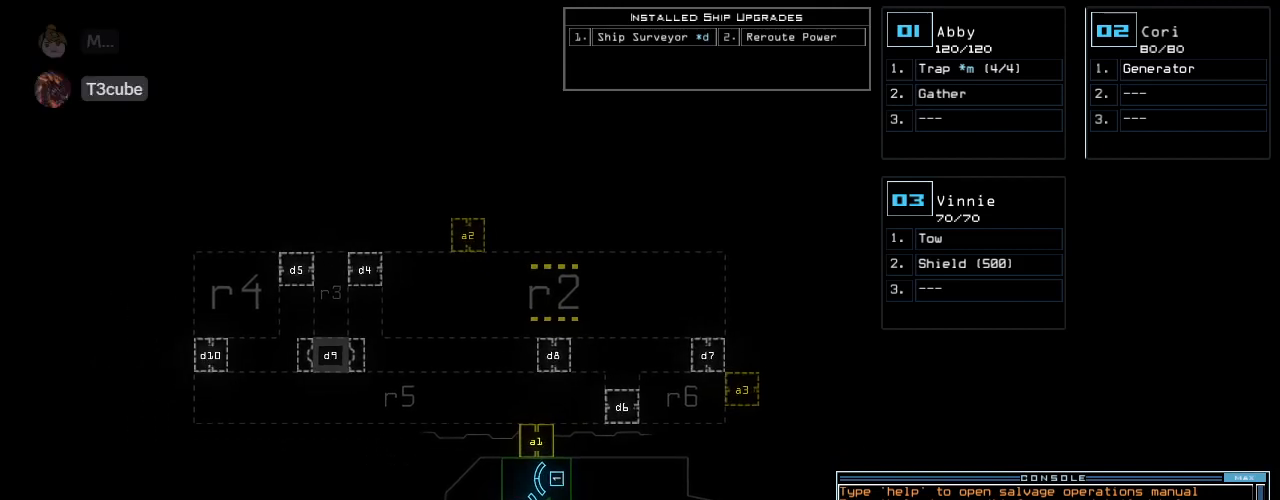
{"keys": [], "events": [[62, "left", "up"]]}